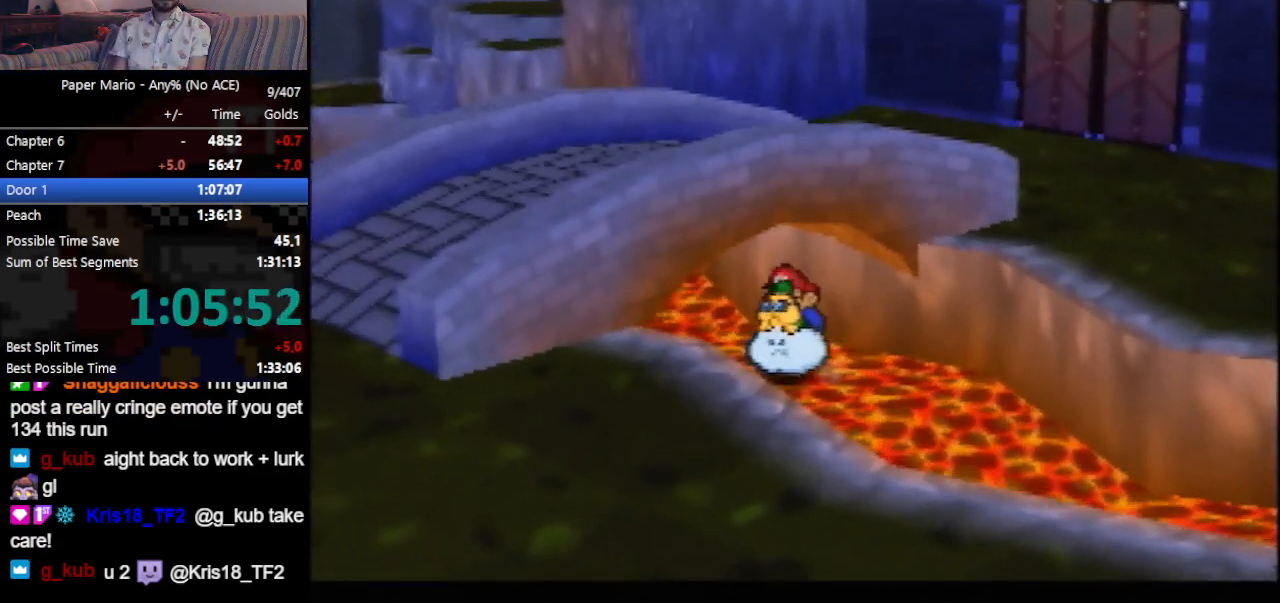
Gameplay with a controller (Nintendo layout); each line is a JSON object with the inputs held at the frame after it. "events" lists button and stick changes between this image and that frame as [ms after this image, input, new state], when the widget could be followed in between. Not read: L3 R3 right_stick.
{"buttons": [], "left_stick": "up-left", "events": []}
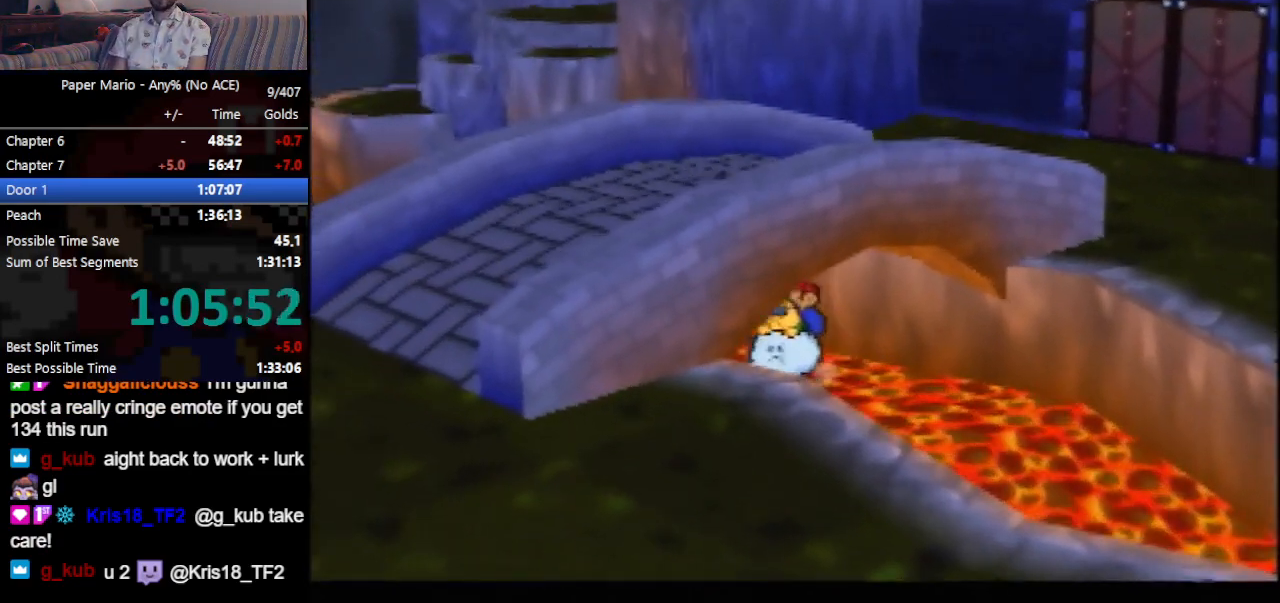
{"buttons": [], "left_stick": "up-left", "events": []}
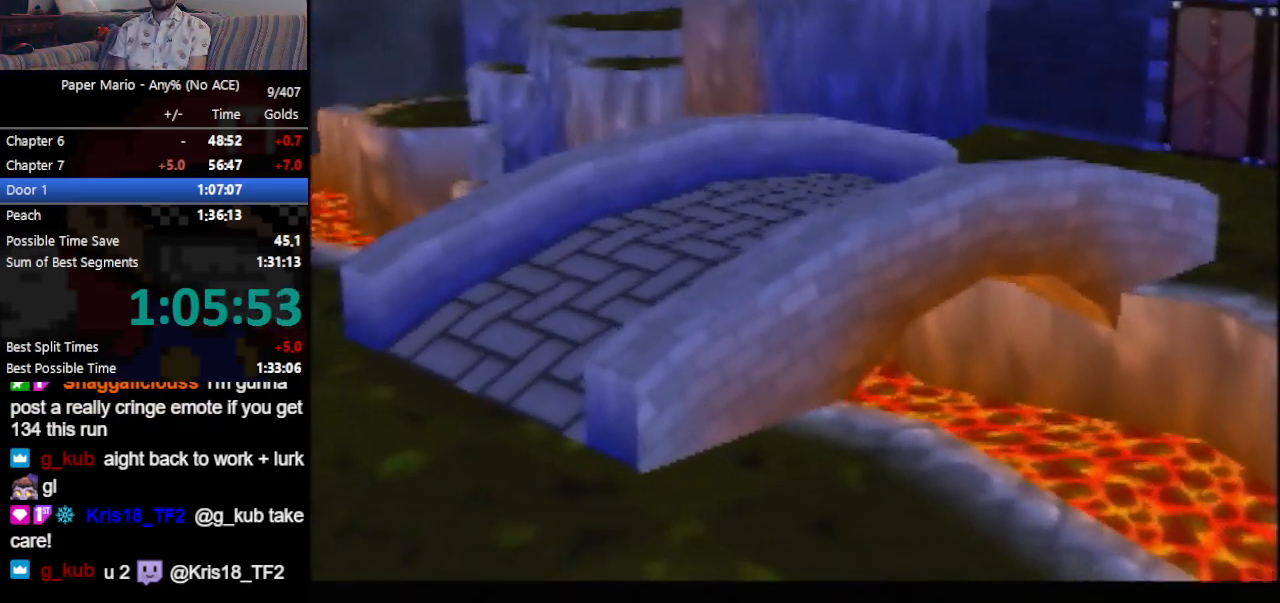
{"buttons": ["B"], "left_stick": "up-left", "events": [[200, "B", "down"], [400, "B", "up"], [467, "B", "down"]]}
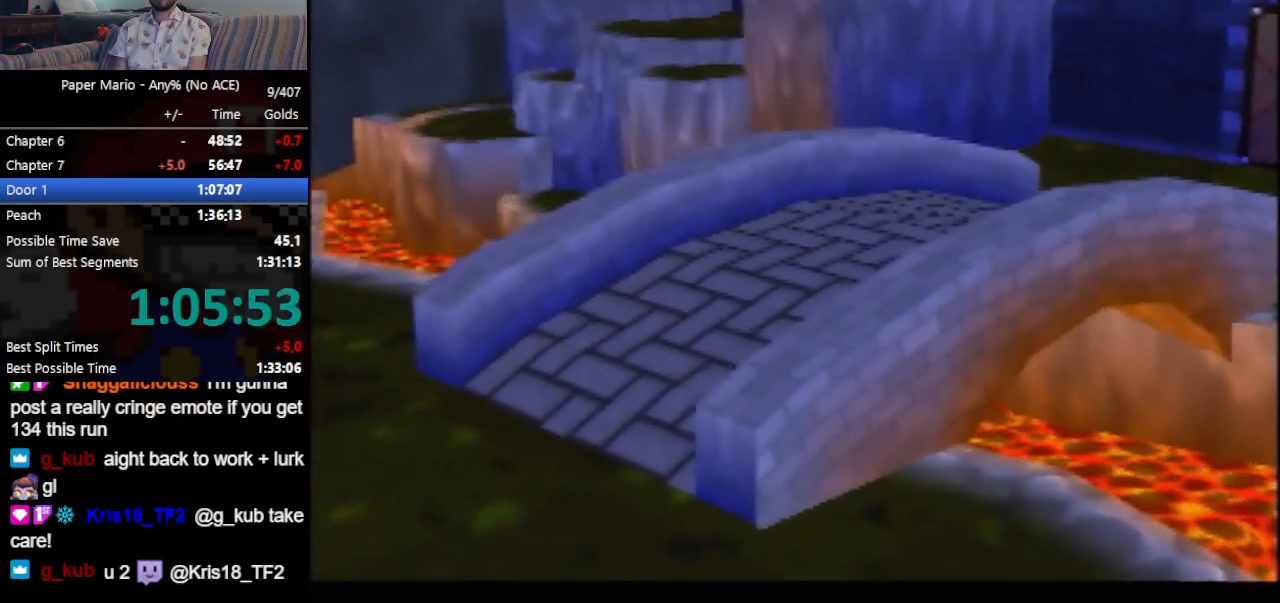
{"buttons": ["B"], "left_stick": "up-left", "events": [[233, "B", "up"], [300, "B", "down"], [333, "B", "up"], [500, "B", "down"]]}
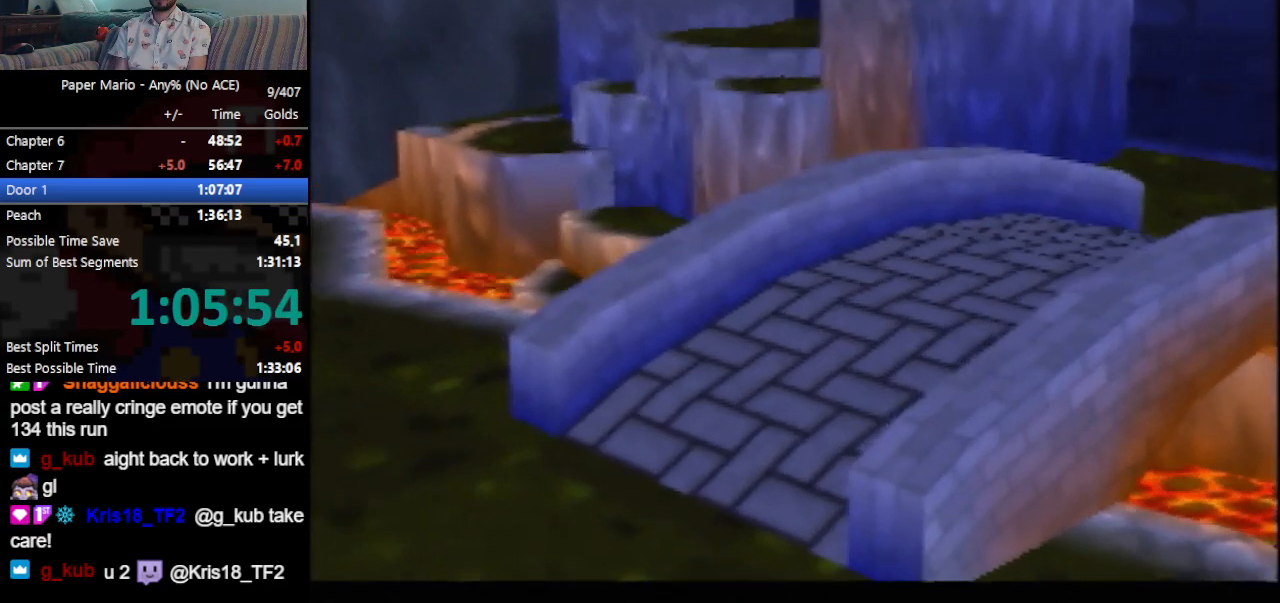
{"buttons": [], "left_stick": "up-left", "events": [[67, "B", "up"], [100, "B", "down"], [167, "B", "up"], [233, "B", "down"], [400, "B", "up"]]}
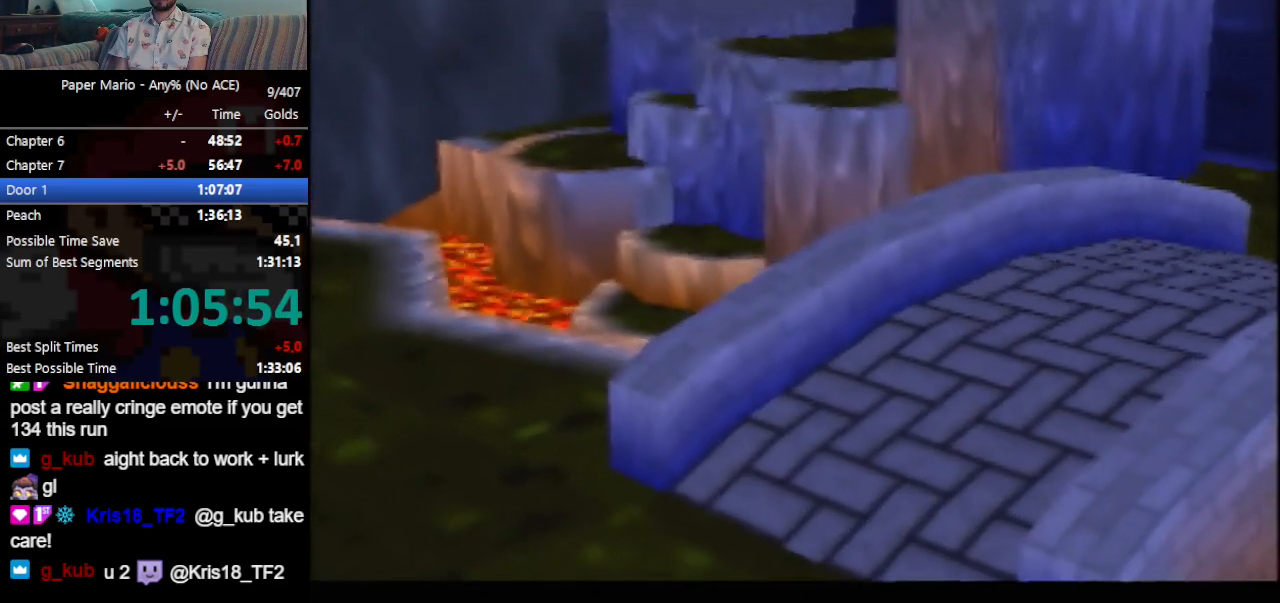
{"buttons": [], "left_stick": "up-left", "events": [[167, "B", "down"], [200, "B", "up"], [233, "B", "down"], [300, "B", "up"]]}
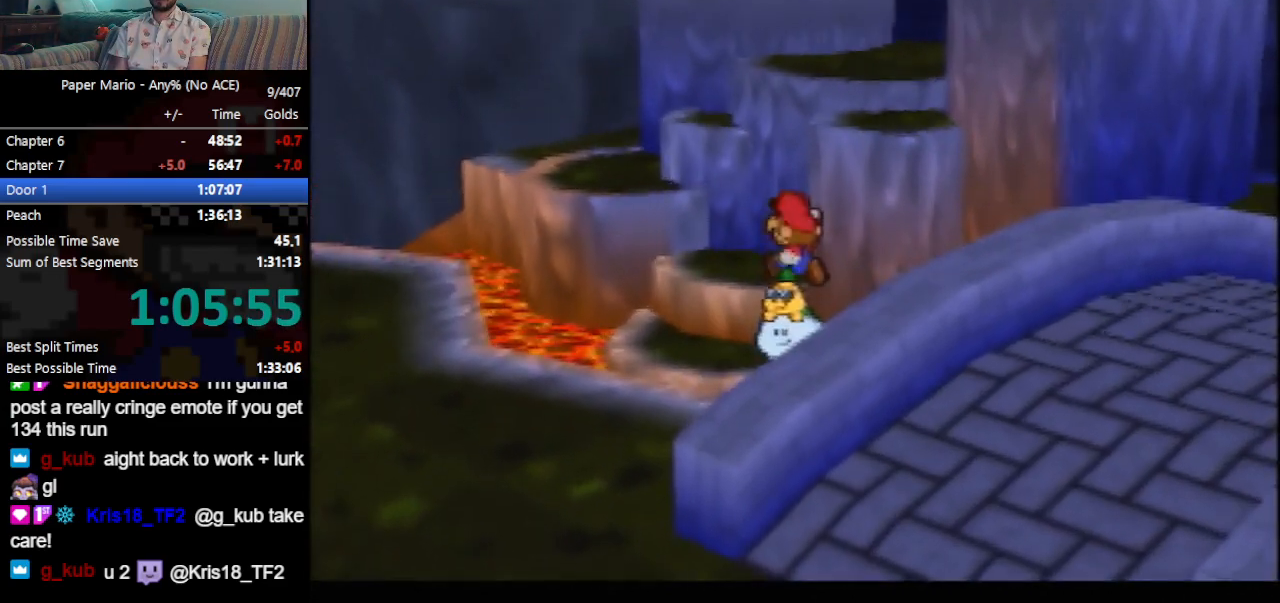
{"buttons": ["Z"], "left_stick": "up-left", "events": [[100, "A", "down"], [233, "A", "up"], [500, "Z", "down"]]}
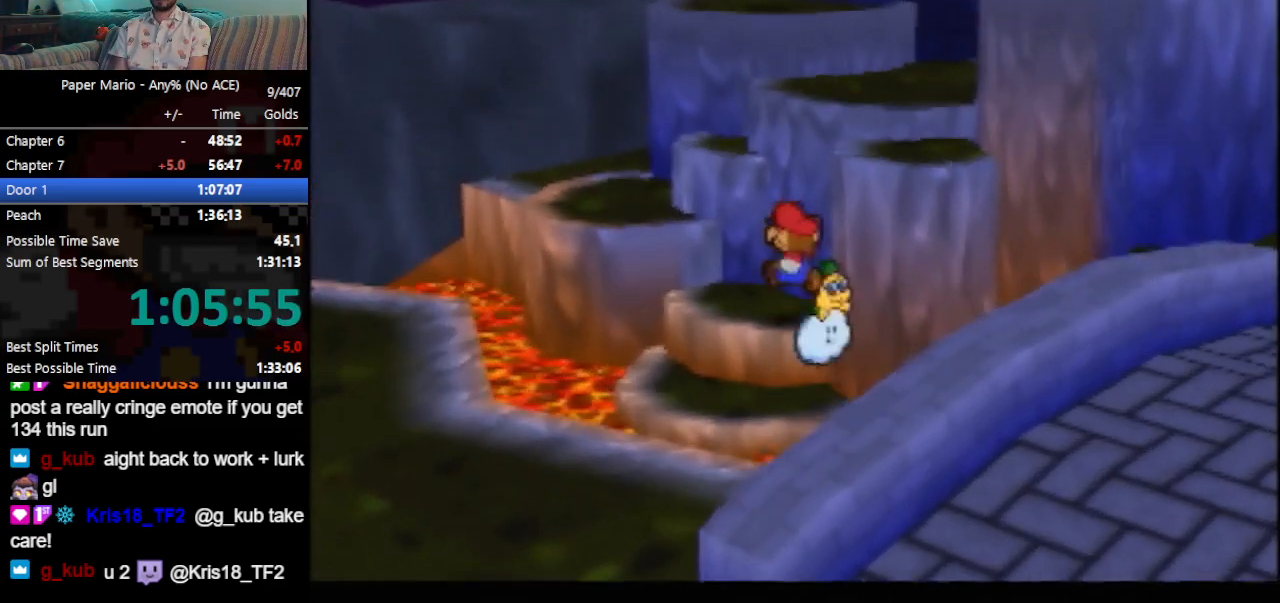
{"buttons": ["A"], "left_stick": "up-right", "events": [[67, "A", "down"], [67, "Z", "up"], [233, "A", "up"], [400, "left_stick", "up"], [467, "A", "down"], [500, "left_stick", "up-right"]]}
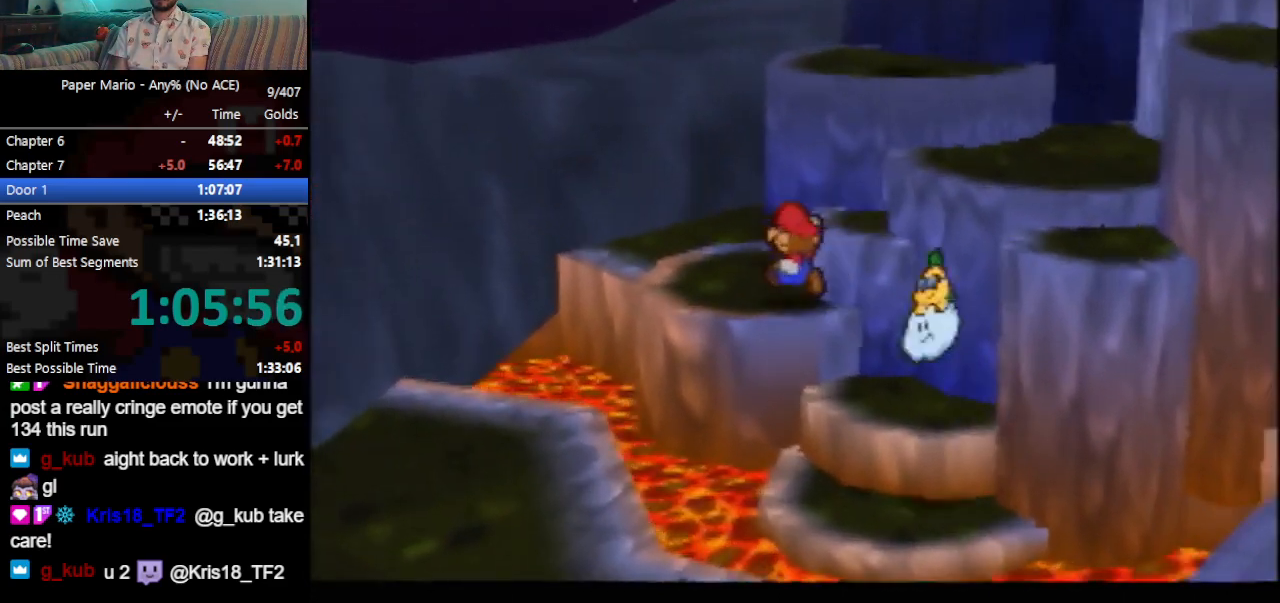
{"buttons": ["A"], "left_stick": "right", "events": [[100, "A", "up"], [167, "left_stick", "right"], [333, "A", "down"]]}
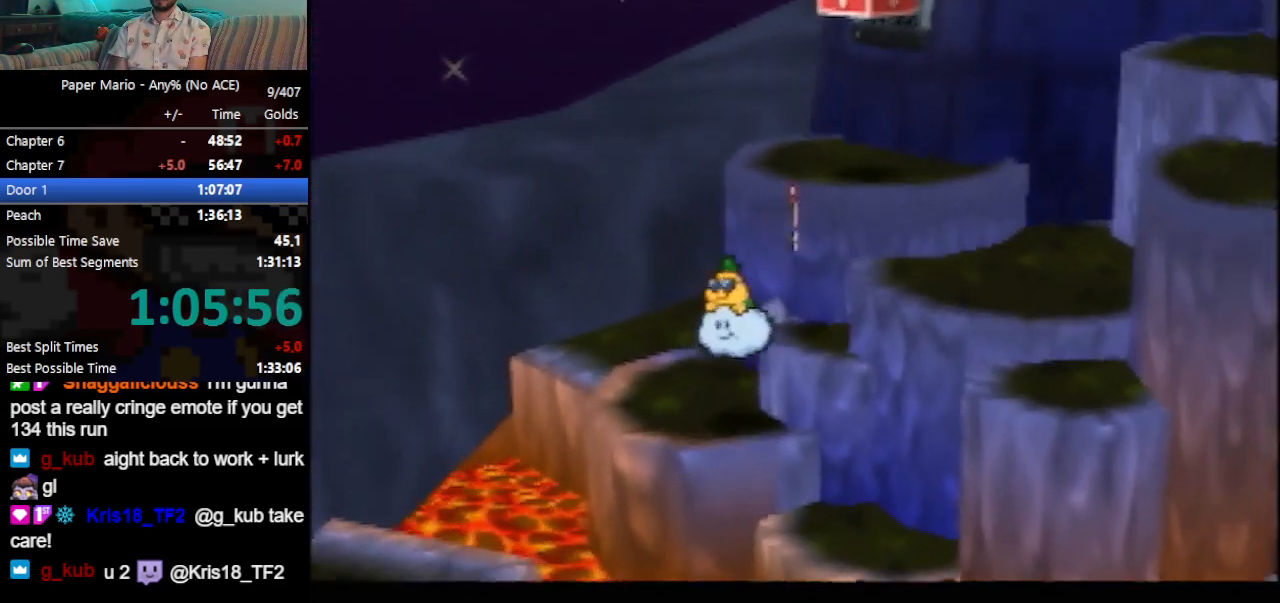
{"buttons": ["A"], "left_stick": "up-right", "events": [[67, "A", "up"], [167, "left_stick", "up-right"], [333, "Z", "down"], [400, "Z", "up"], [500, "A", "down"]]}
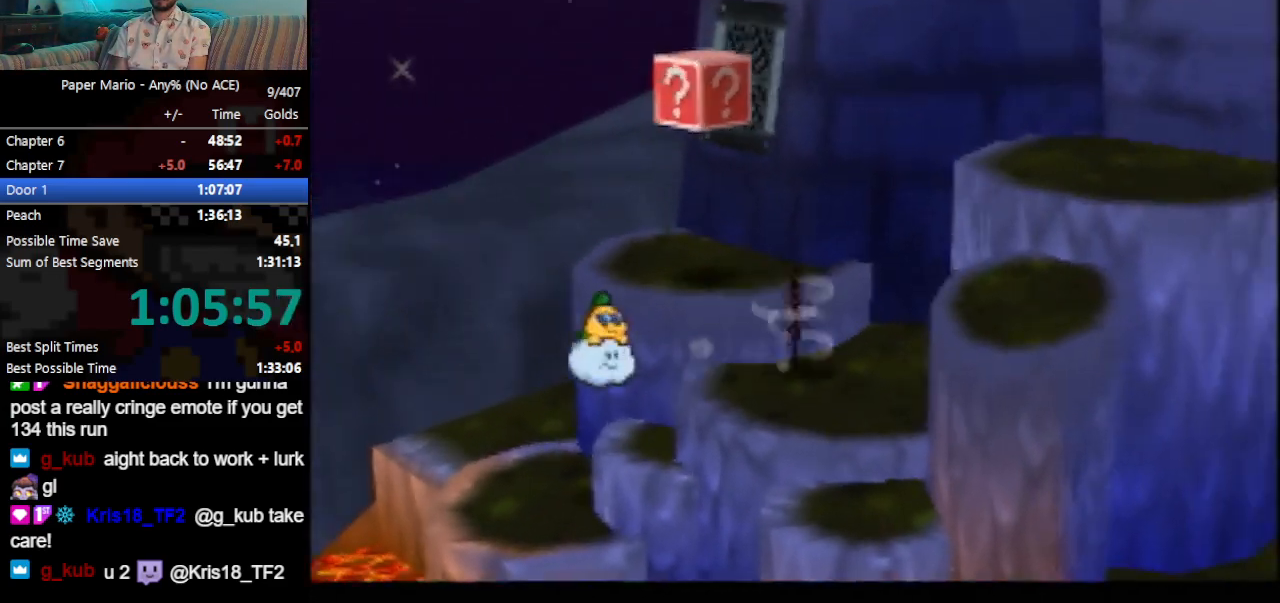
{"buttons": [], "left_stick": "up-right", "events": [[33, "A", "up"]]}
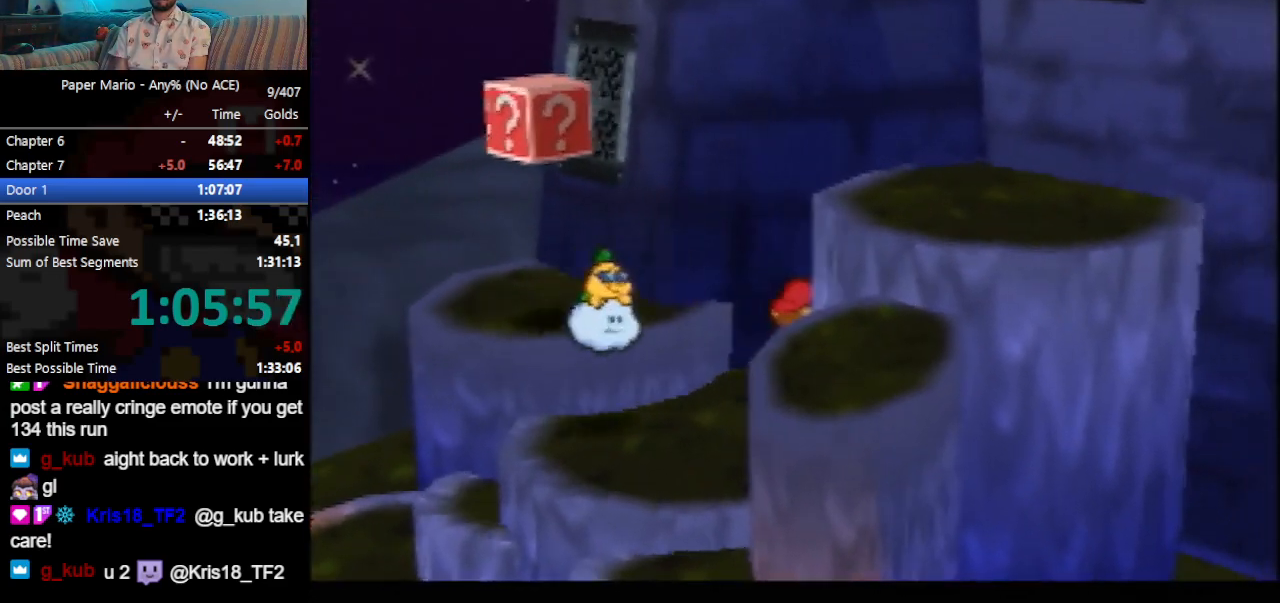
{"buttons": [], "left_stick": "up-right", "events": []}
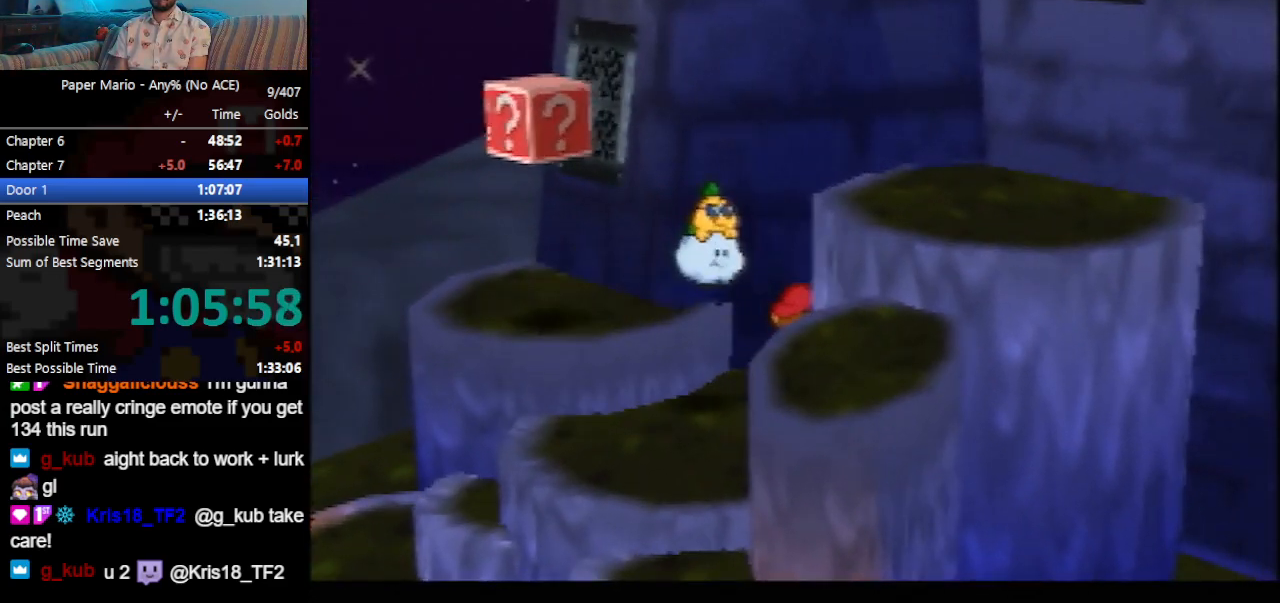
{"buttons": [], "left_stick": "up-right", "events": []}
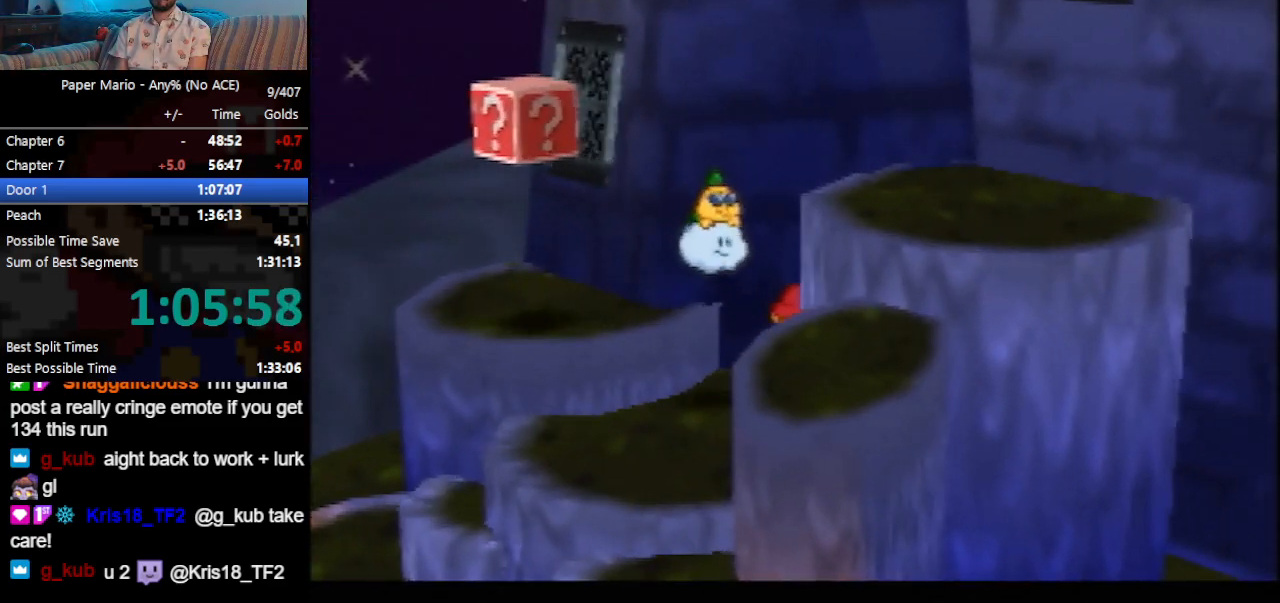
{"buttons": [], "left_stick": "up", "events": [[67, "left_stick", "up"]]}
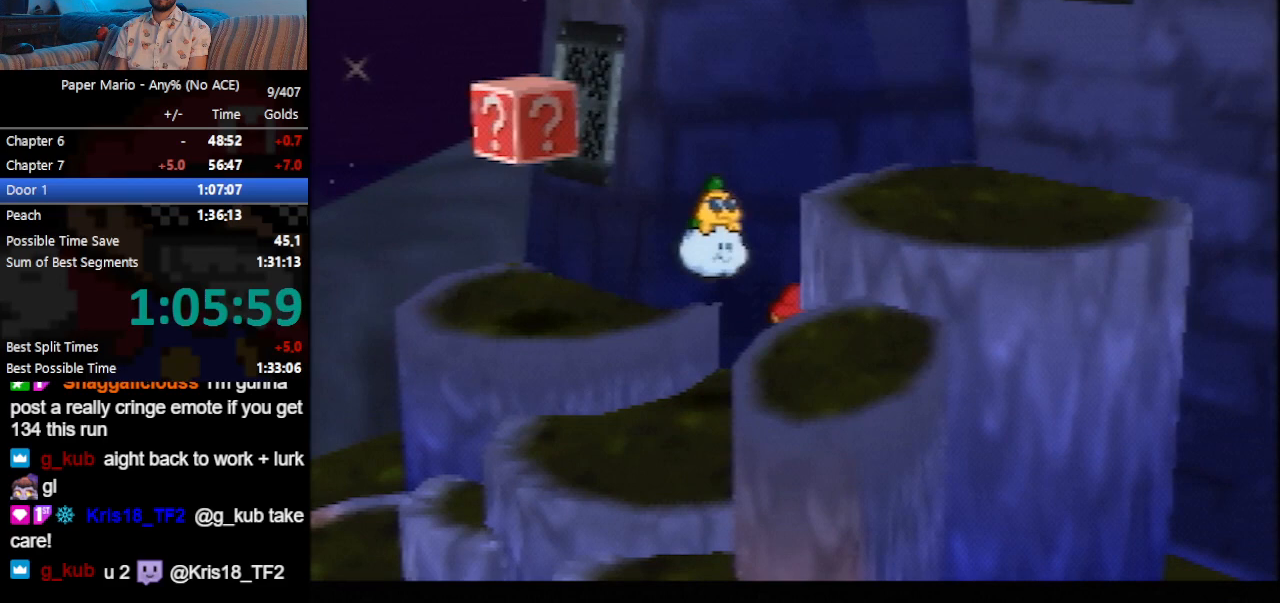
{"buttons": [], "left_stick": "up", "events": []}
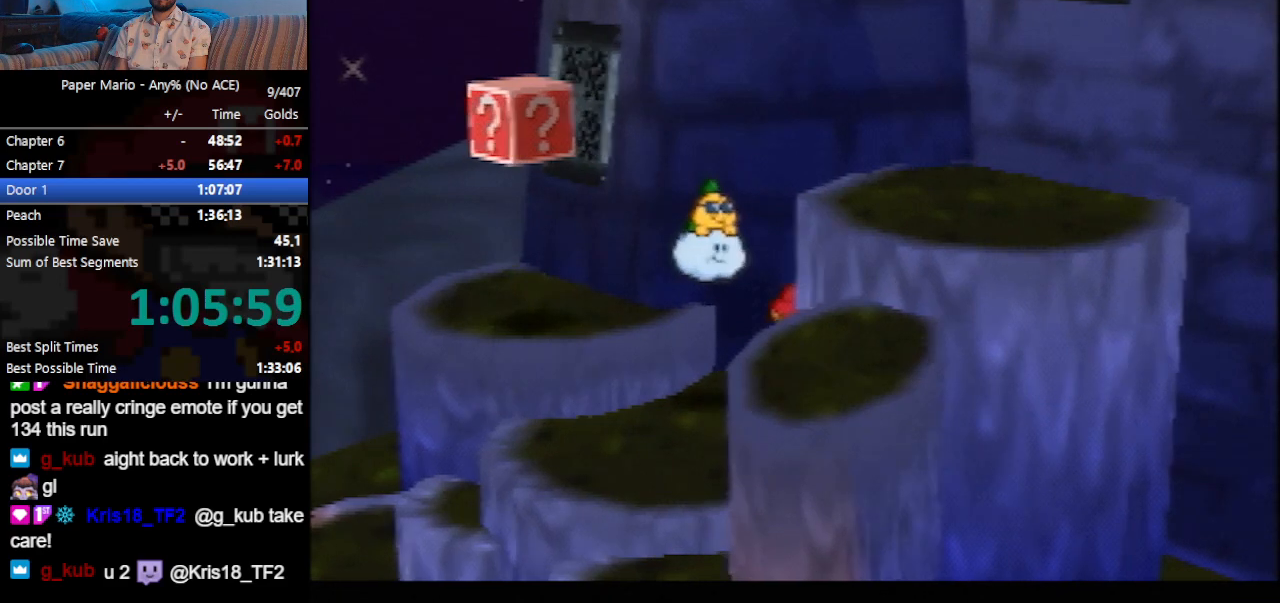
{"buttons": [], "left_stick": "center", "events": [[200, "C_RIGHT", "down"], [233, "C_RIGHT", "up"], [367, "left_stick", "center"]]}
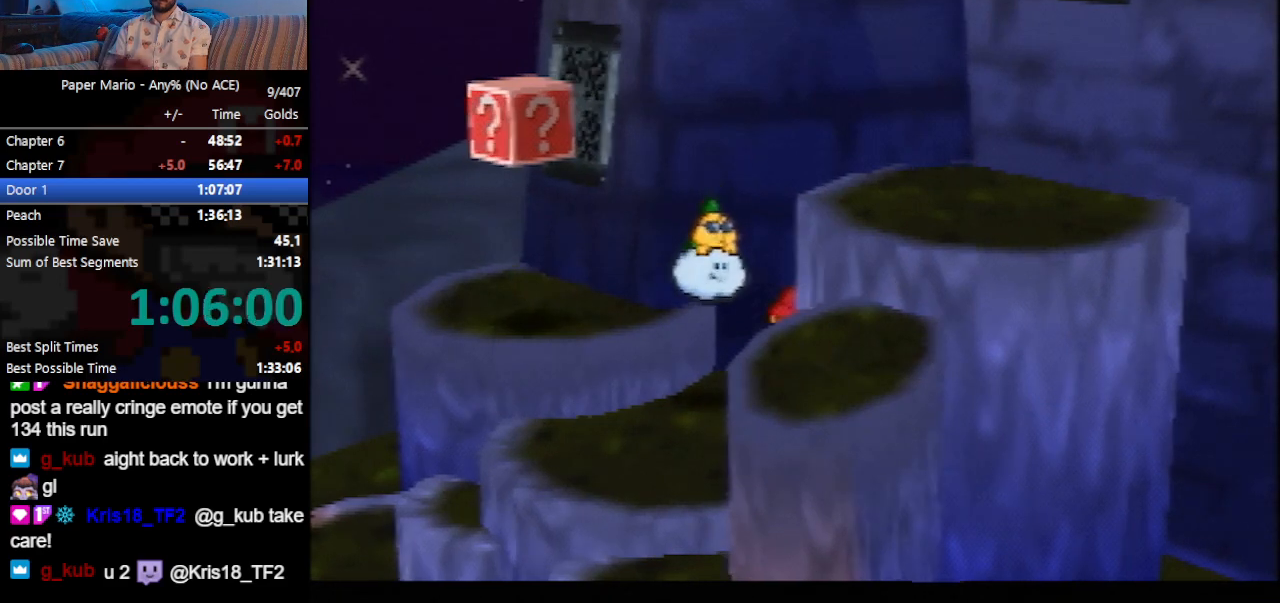
{"buttons": [], "left_stick": "down", "events": [[67, "left_stick", "down"]]}
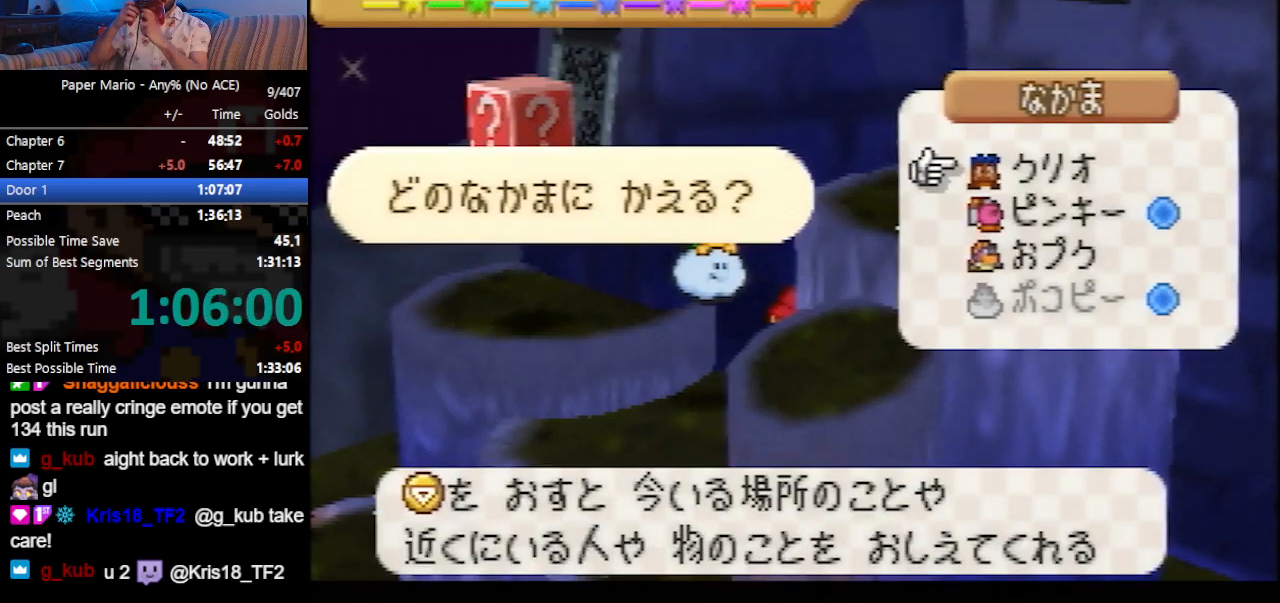
{"buttons": [], "left_stick": "down", "events": []}
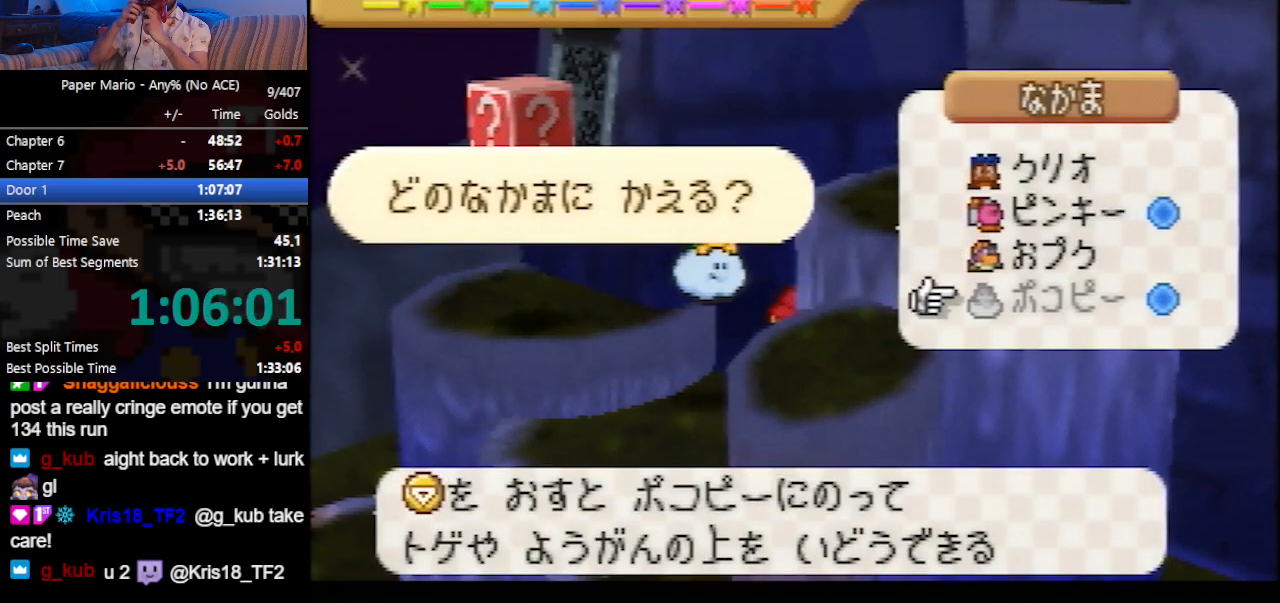
{"buttons": [], "left_stick": "down", "events": [[133, "B", "down"], [200, "B", "up"]]}
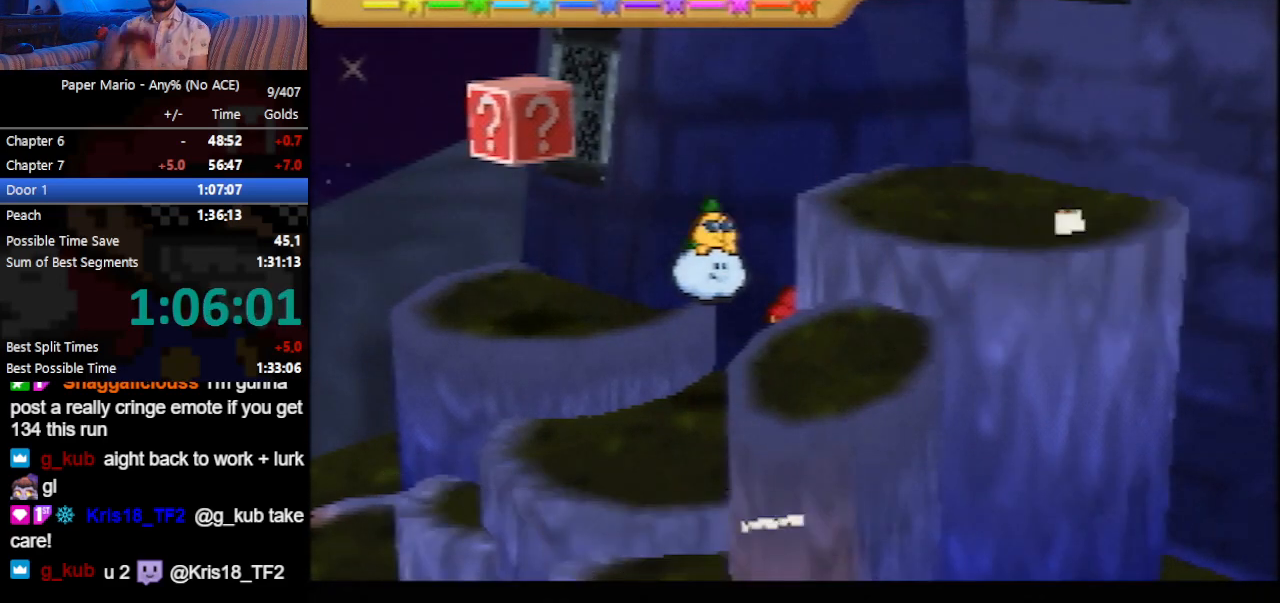
{"buttons": [], "left_stick": "down", "events": []}
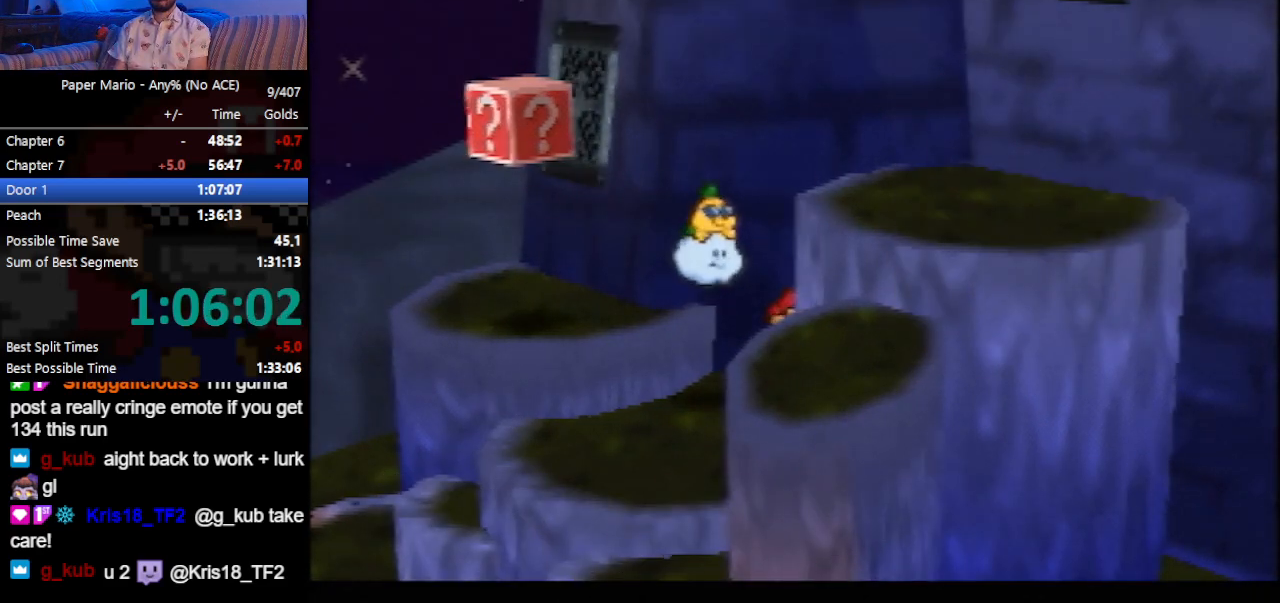
{"buttons": [], "left_stick": "down", "events": []}
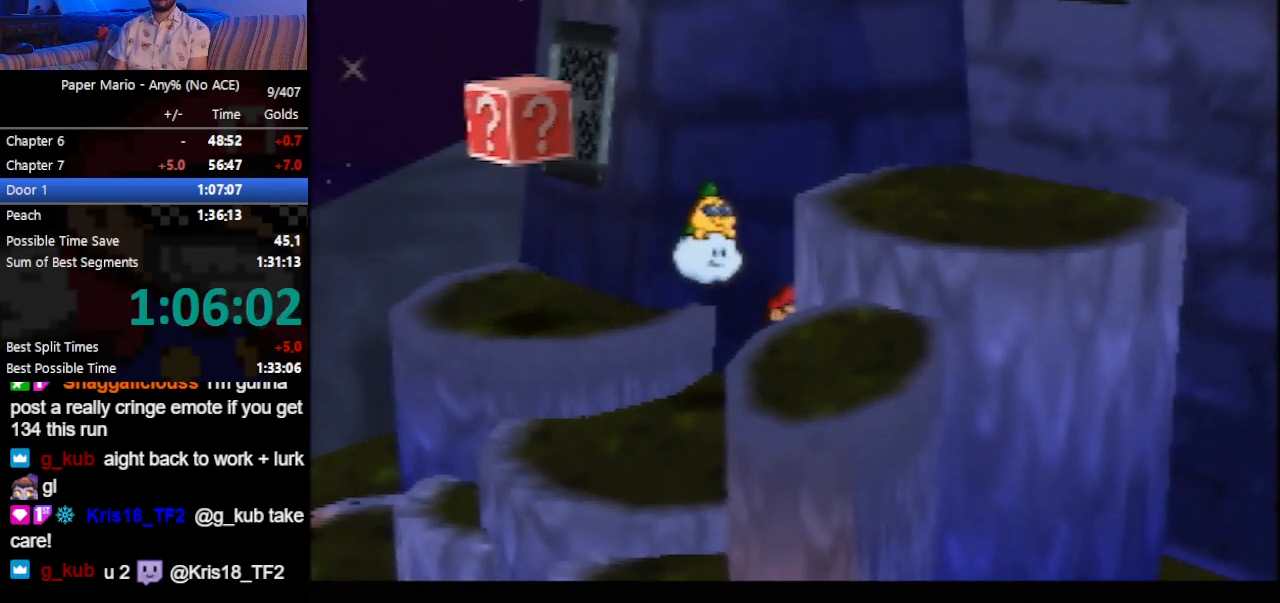
{"buttons": [], "left_stick": "center", "events": [[167, "B", "down"], [167, "left_stick", "down-left"], [267, "B", "up"], [433, "left_stick", "center"]]}
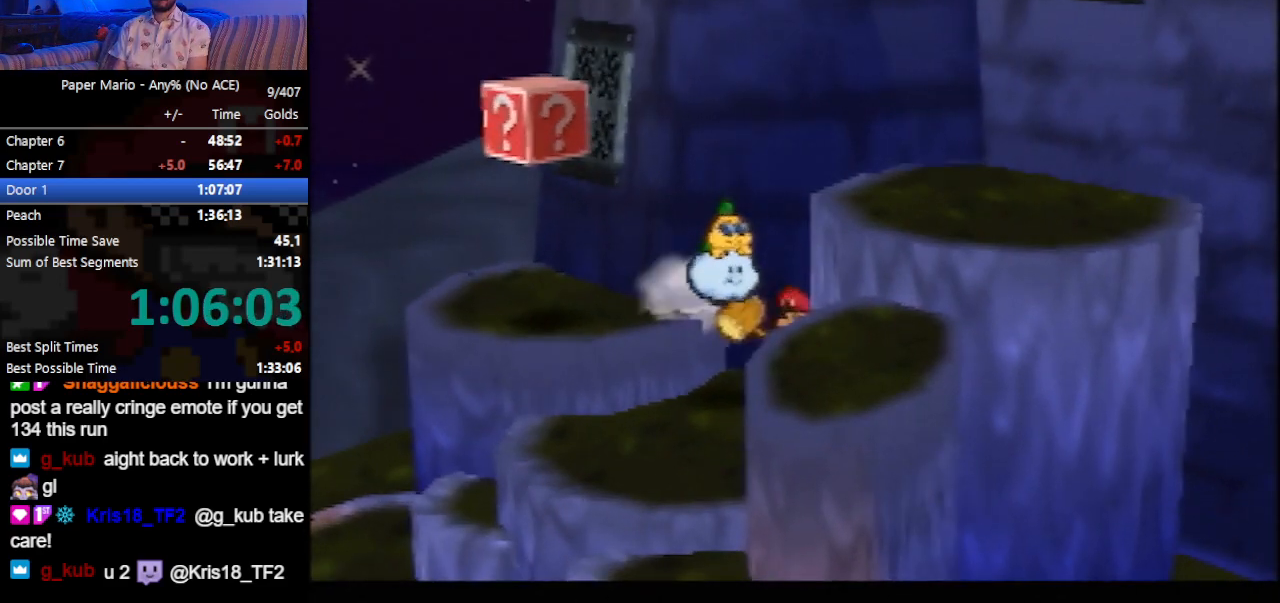
{"buttons": [], "left_stick": "up", "events": [[100, "left_stick", "up-right"], [467, "left_stick", "up"]]}
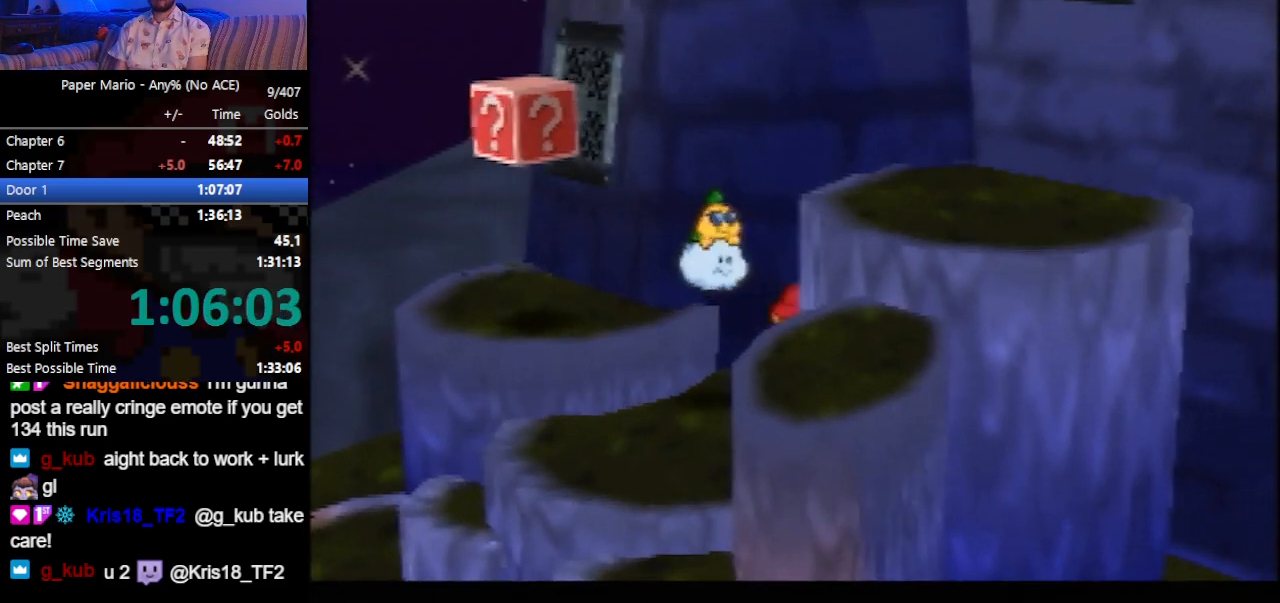
{"buttons": [], "left_stick": "up", "events": []}
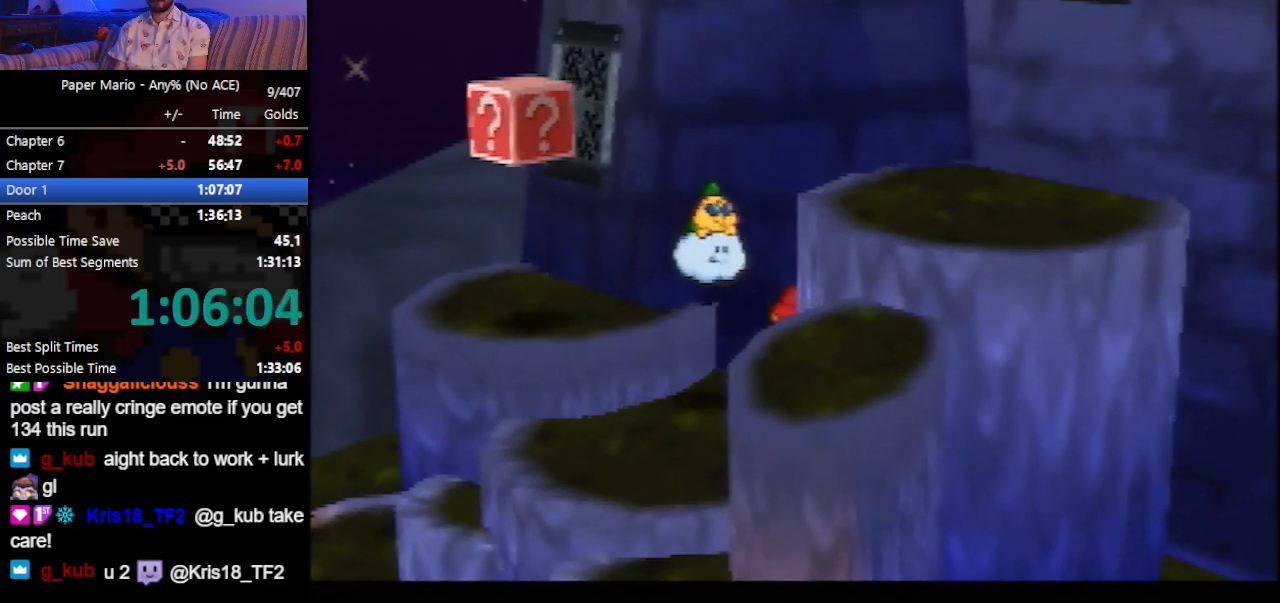
{"buttons": [], "left_stick": "down", "events": [[33, "C_RIGHT", "down"], [100, "C_RIGHT", "up"], [200, "left_stick", "center"], [367, "left_stick", "down"]]}
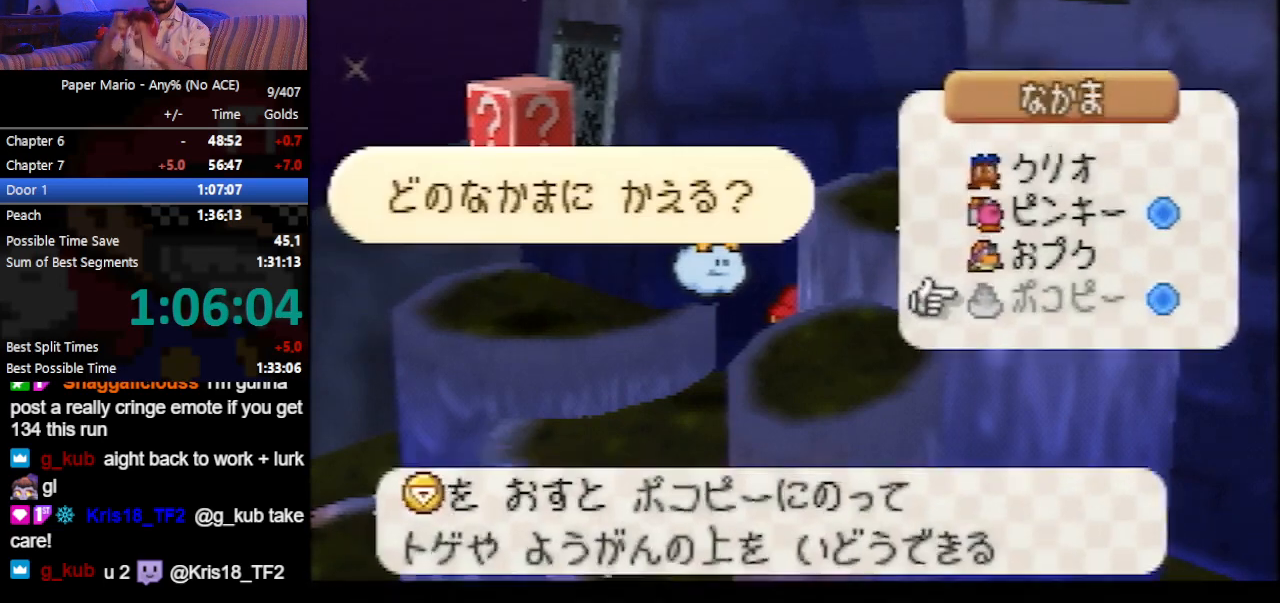
{"buttons": [], "left_stick": "down", "events": []}
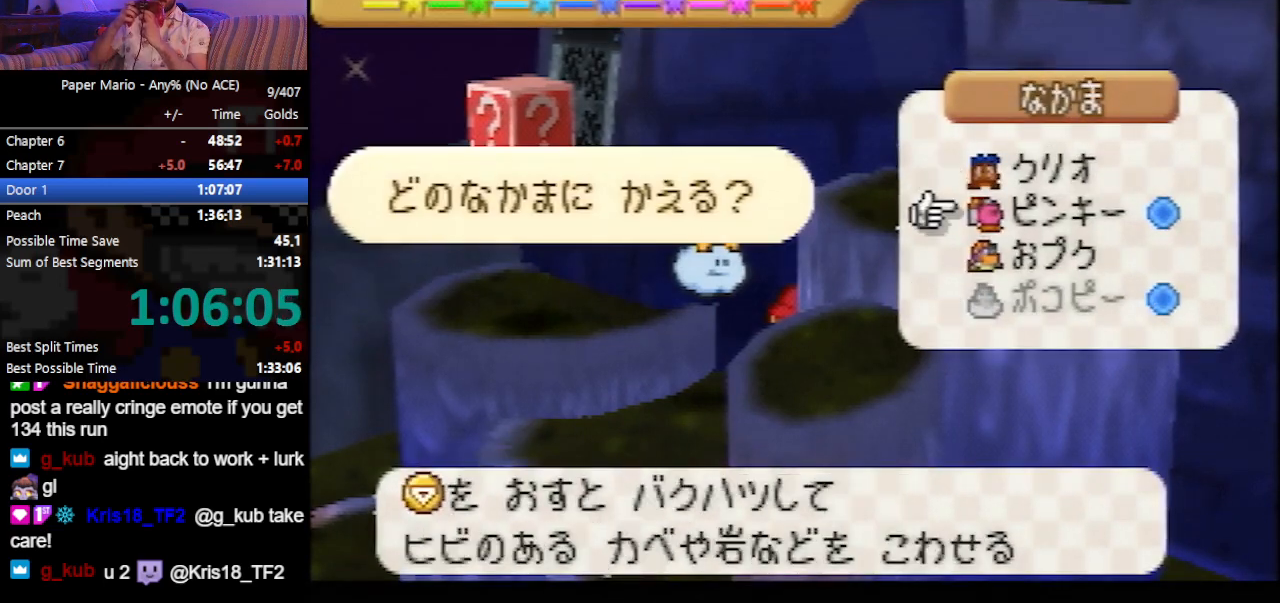
{"buttons": [], "left_stick": "down", "events": []}
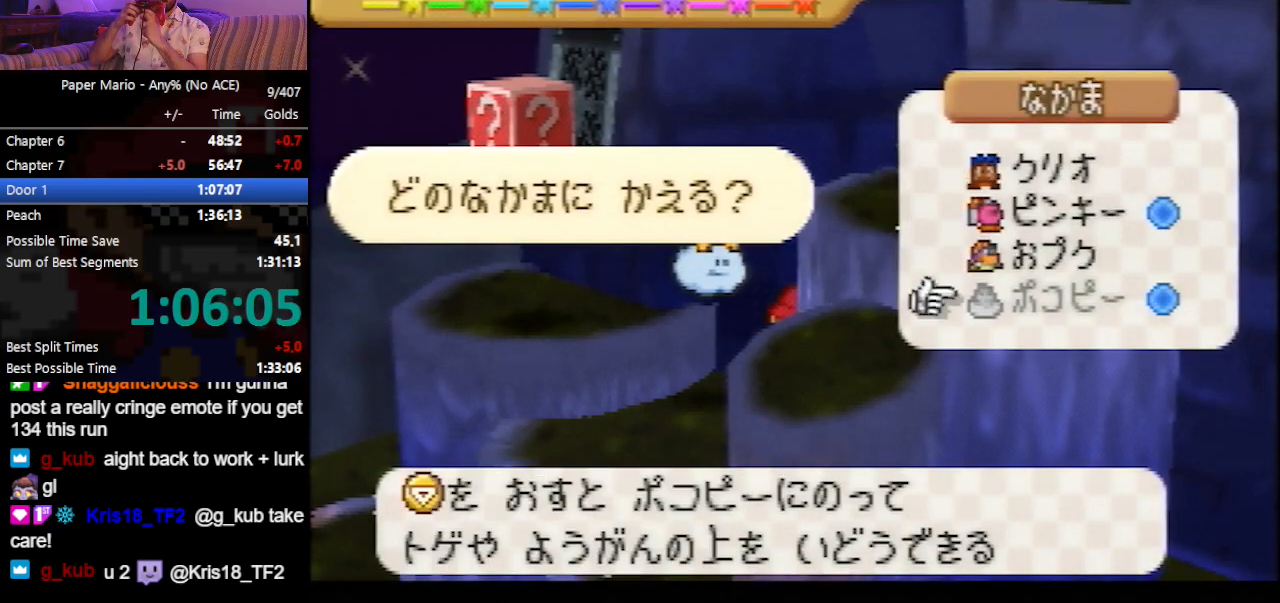
{"buttons": [], "left_stick": "down", "events": []}
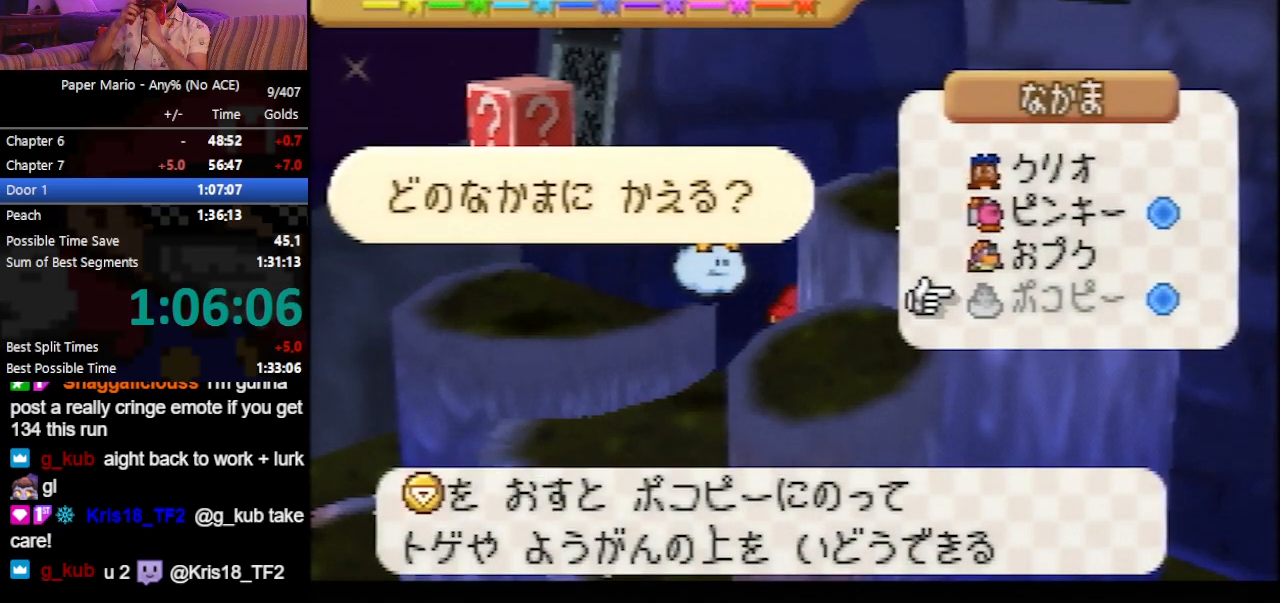
{"buttons": [], "left_stick": "down", "events": [[333, "B", "down"], [400, "B", "up"]]}
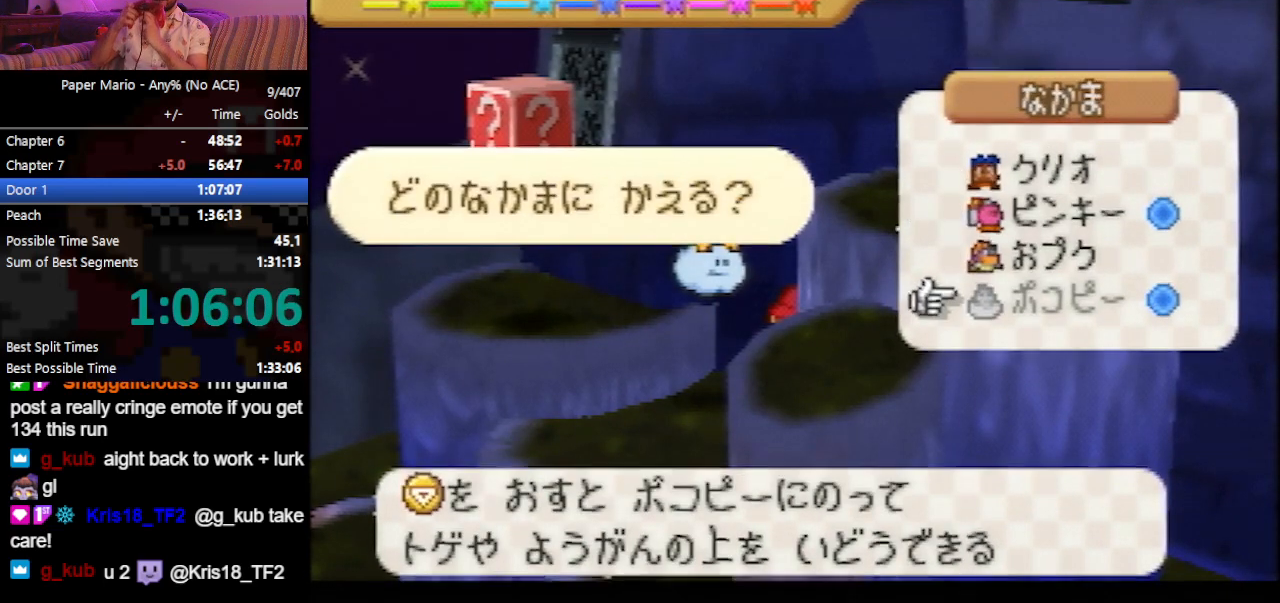
{"buttons": [], "left_stick": "down", "events": []}